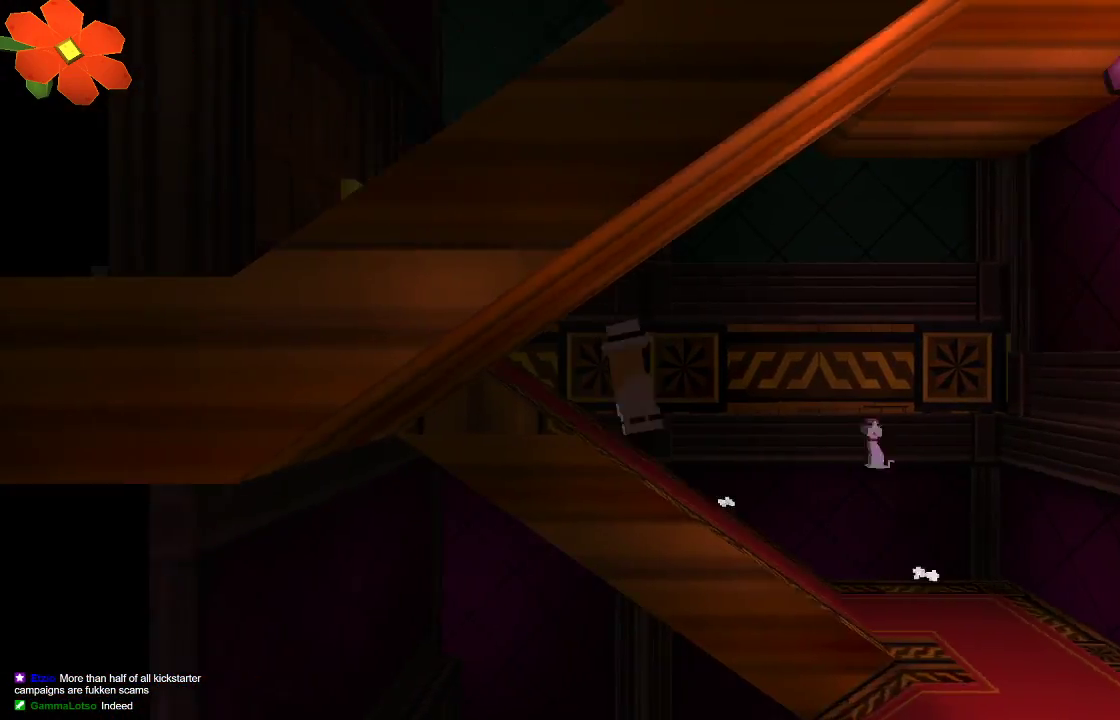
Gameplay with a controller (PlayStation layout); each line is a JSON object with the inputs held at the frame after it. "events" lists button and stick changes between this image and that frame as [ms after this image, input, new state], when the widget could be followed in between.
{"buttons": [], "left_stick": "left", "right_stick": "center", "events": []}
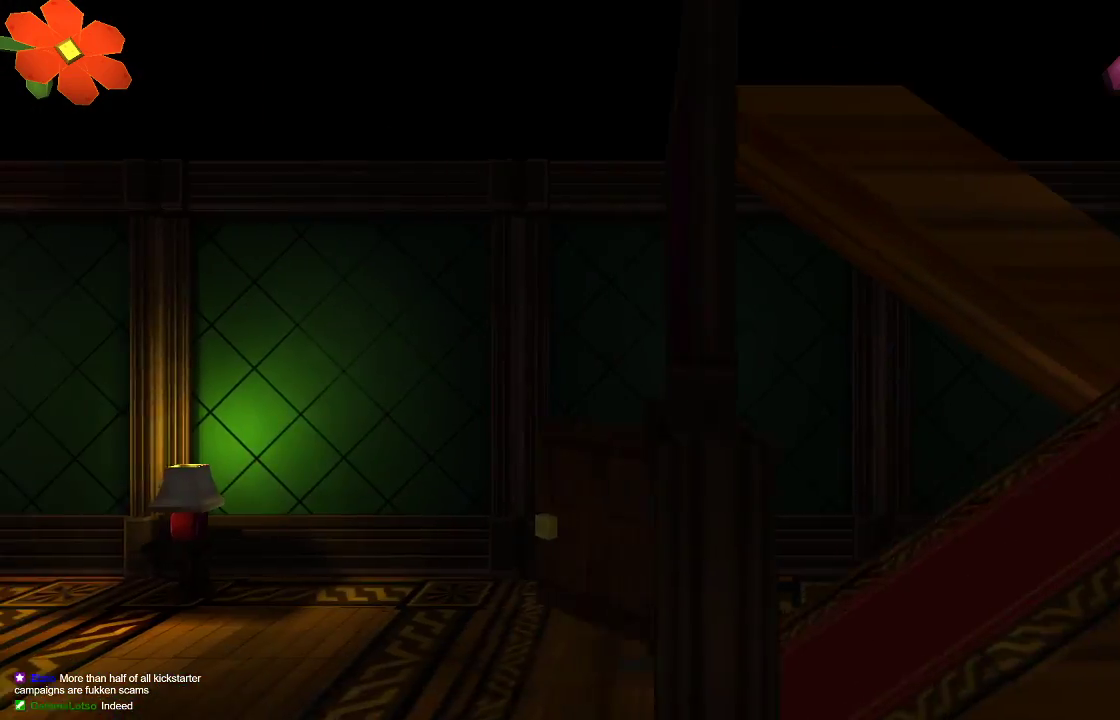
{"buttons": ["CROSS"], "left_stick": "left", "right_stick": "center", "events": [[500, "CROSS", "down"]]}
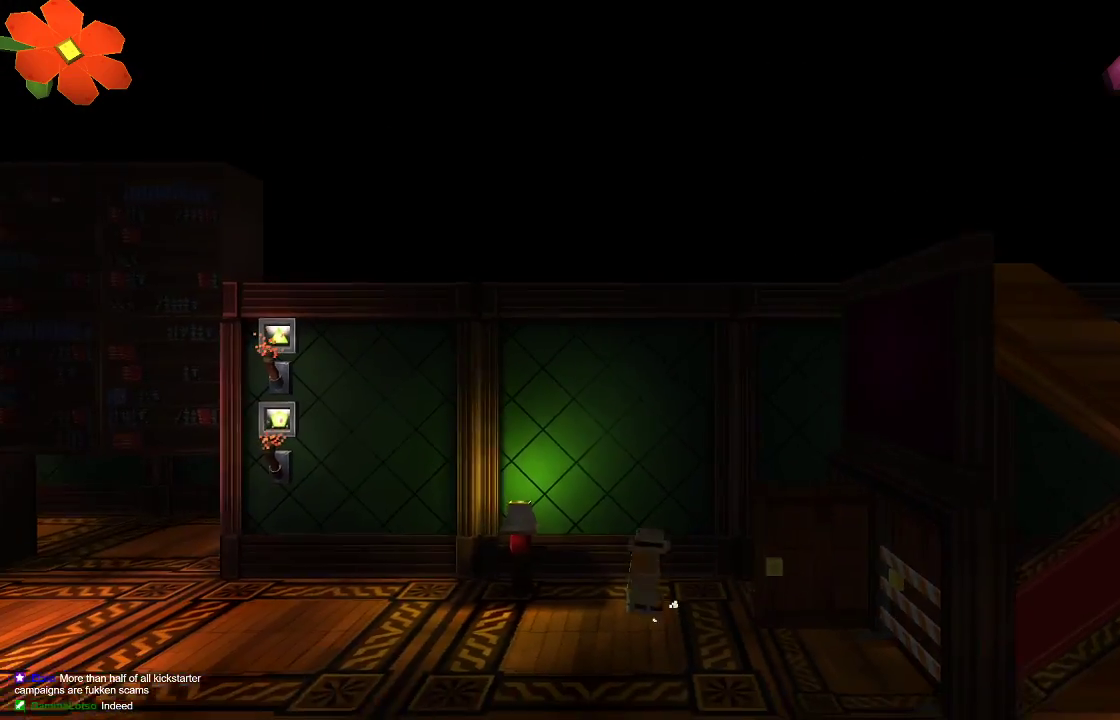
{"buttons": ["R2"], "left_stick": "left", "right_stick": "down-right", "events": [[133, "CROSS", "up"], [367, "R2", "down"], [367, "right_stick", "down-right"]]}
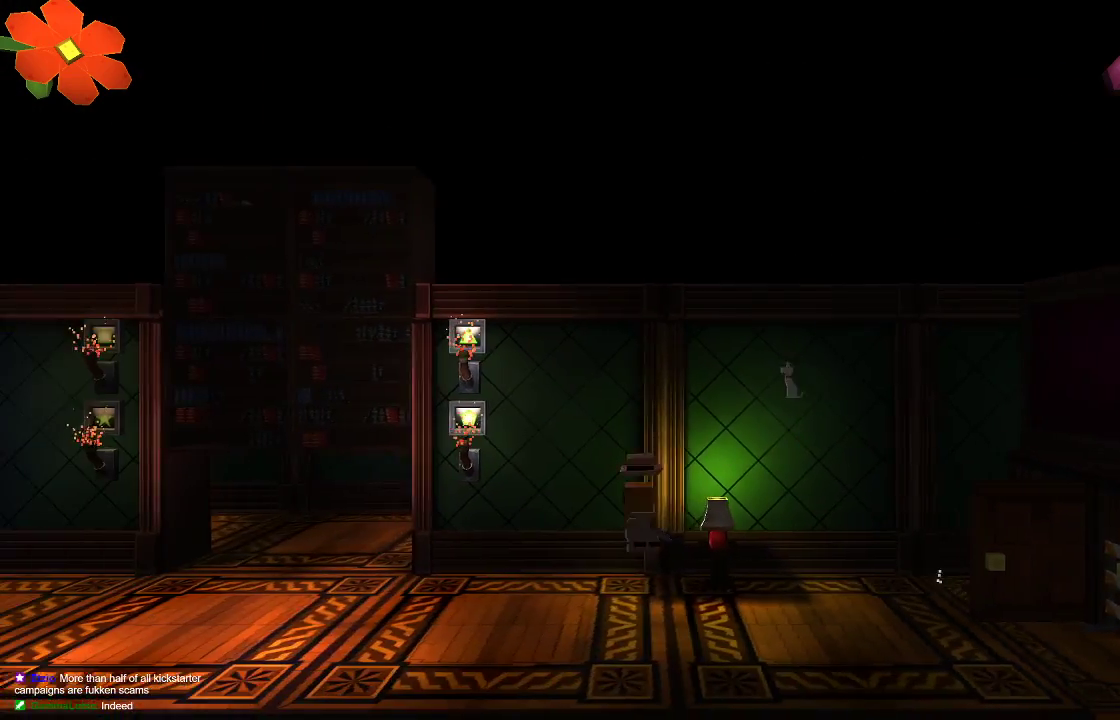
{"buttons": [], "left_stick": "left", "right_stick": "down-right", "events": [[67, "R2", "up"], [133, "R2", "down"], [267, "R2", "up"], [367, "R2", "down"], [500, "R2", "up"]]}
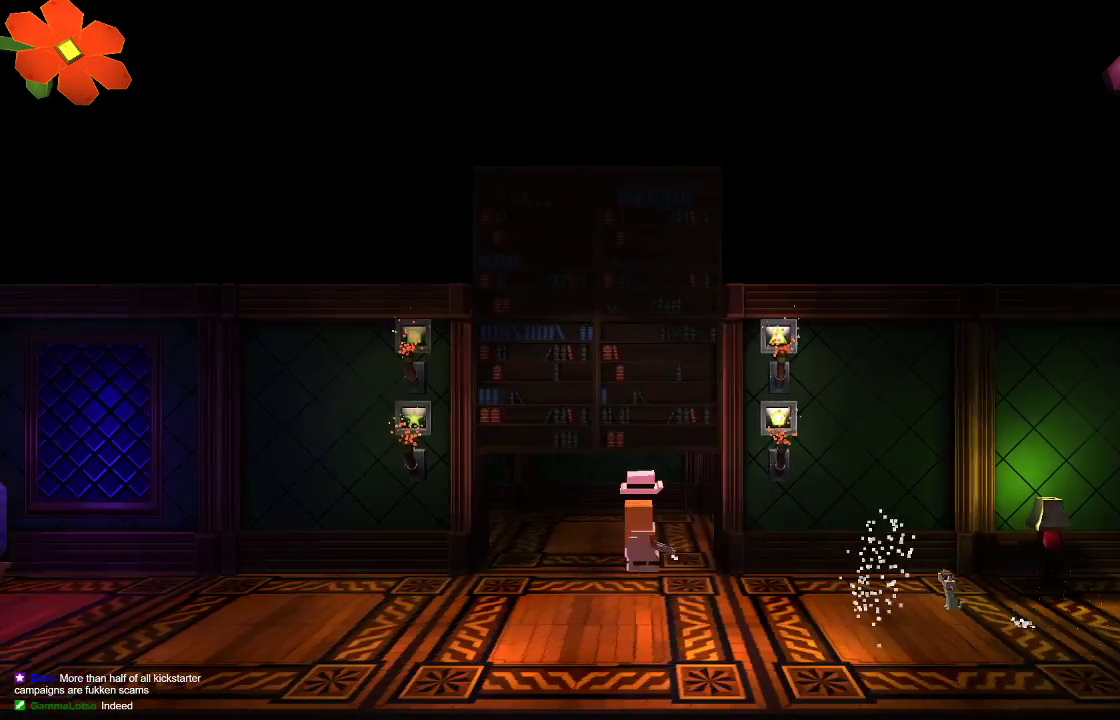
{"buttons": [], "left_stick": "left", "right_stick": "down-right", "events": [[67, "R2", "down"], [167, "R2", "up"], [233, "R2", "down"], [367, "R2", "up"]]}
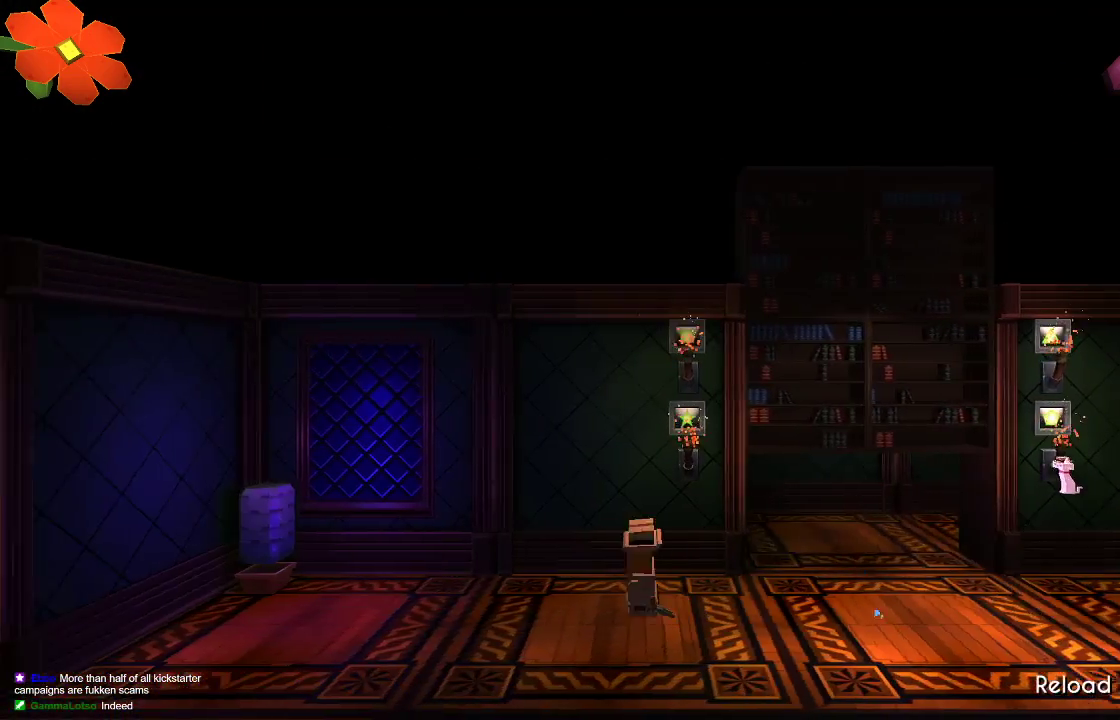
{"buttons": ["TRIANGLE"], "left_stick": "left", "right_stick": "down-right", "events": [[133, "TRIANGLE", "down"]]}
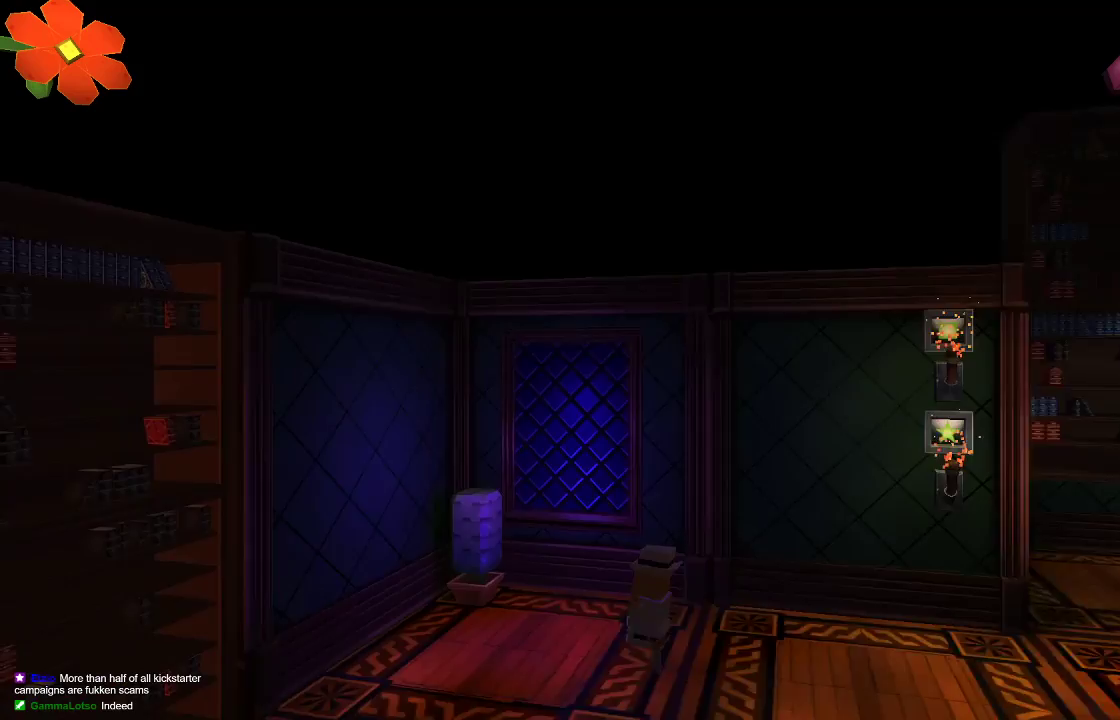
{"buttons": [], "left_stick": "left", "right_stick": "center", "events": [[100, "right_stick", "right"], [133, "TRIANGLE", "up"], [200, "right_stick", "center"]]}
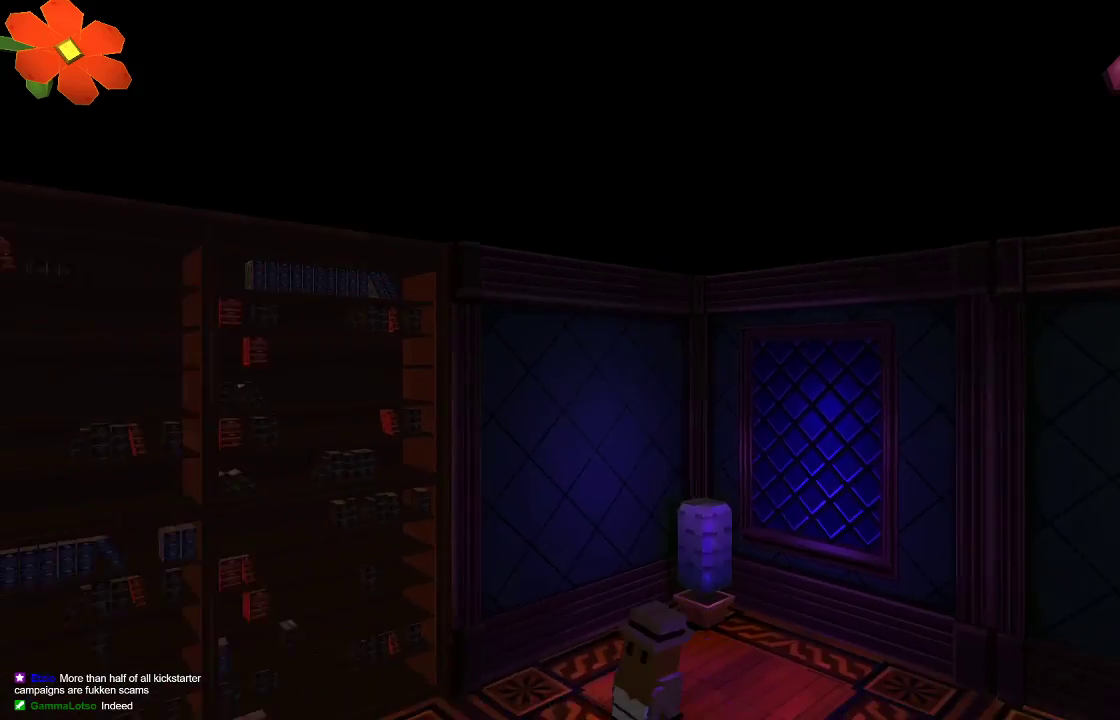
{"buttons": [], "left_stick": "left", "right_stick": "down-left", "events": [[467, "right_stick", "down-left"]]}
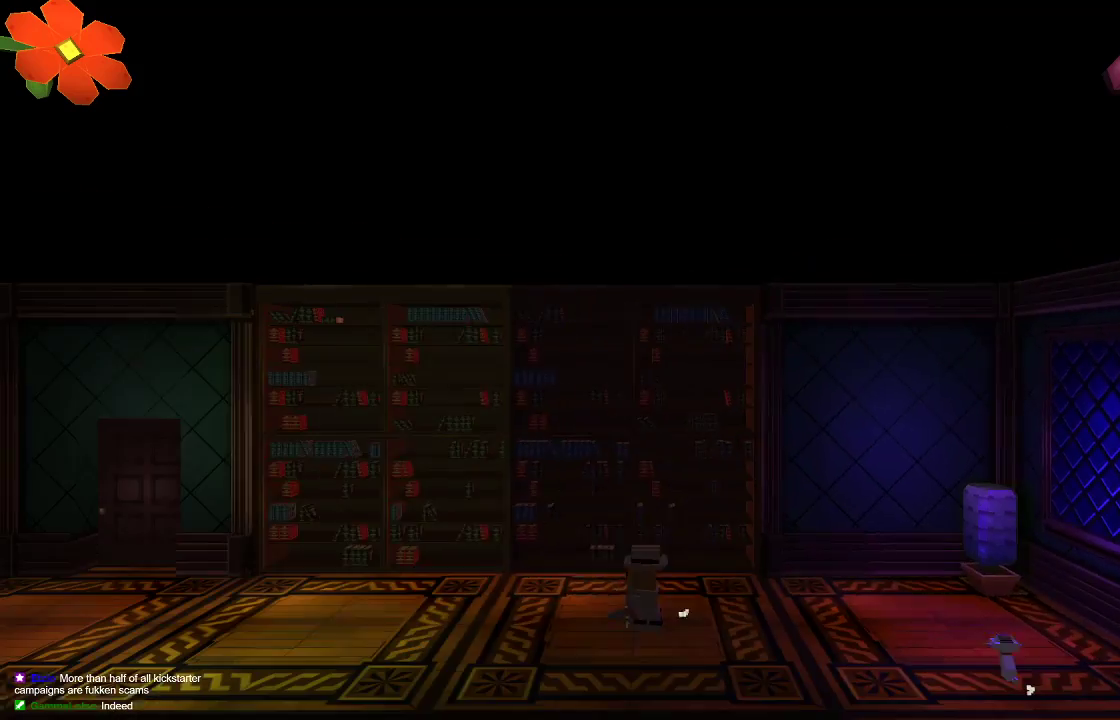
{"buttons": [], "left_stick": "left", "right_stick": "center", "events": [[100, "right_stick", "left"], [300, "right_stick", "center"]]}
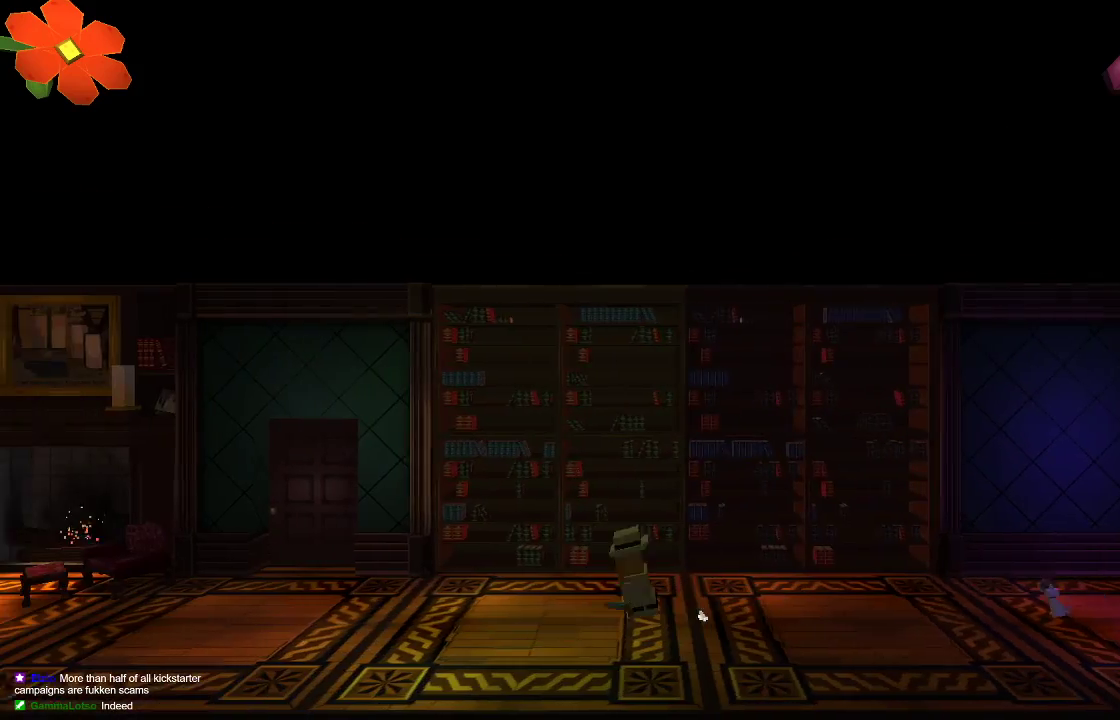
{"buttons": [], "left_stick": "left", "right_stick": "center", "events": []}
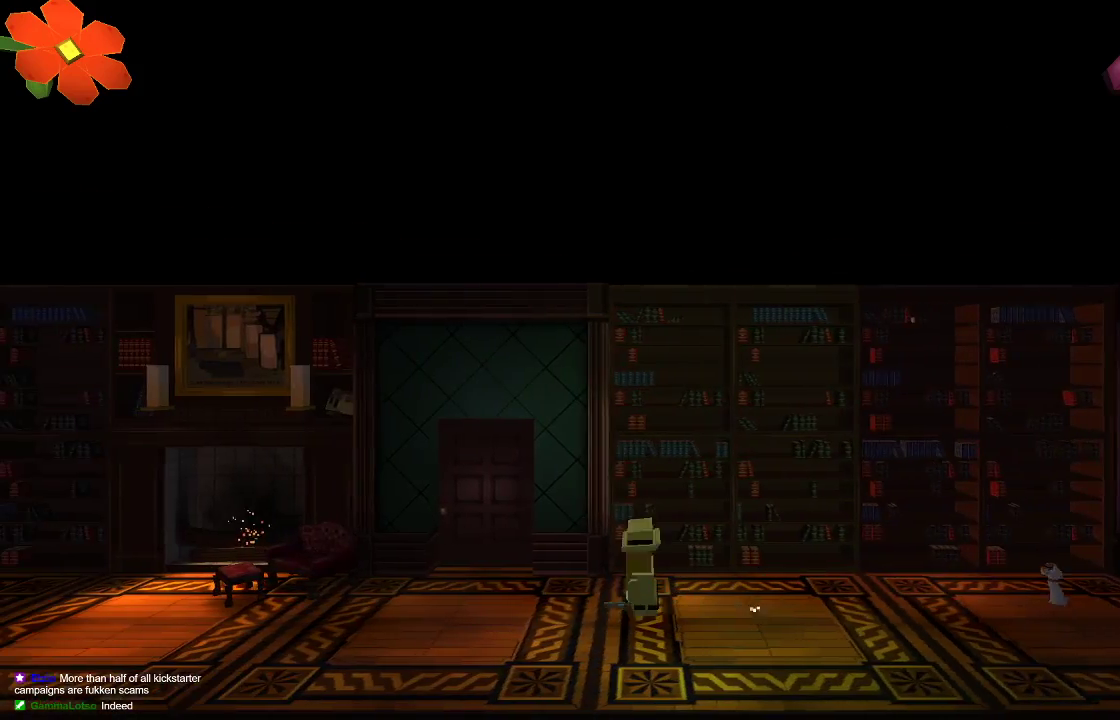
{"buttons": [], "left_stick": "left", "right_stick": "center", "events": []}
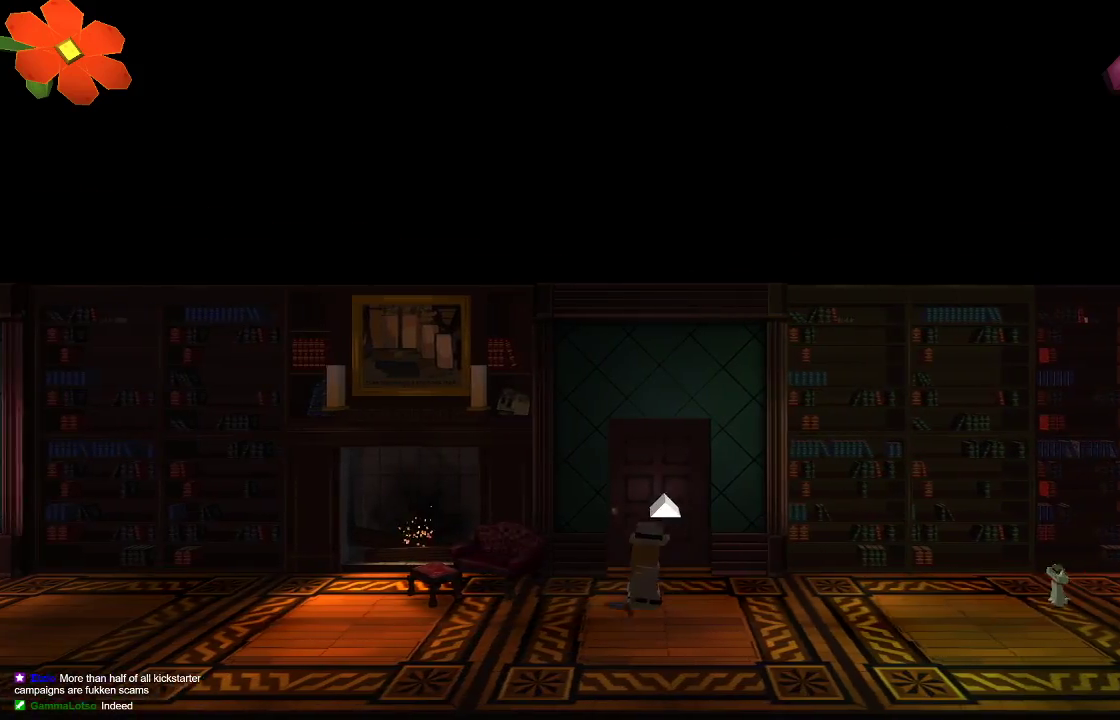
{"buttons": [], "left_stick": "left", "right_stick": "center", "events": []}
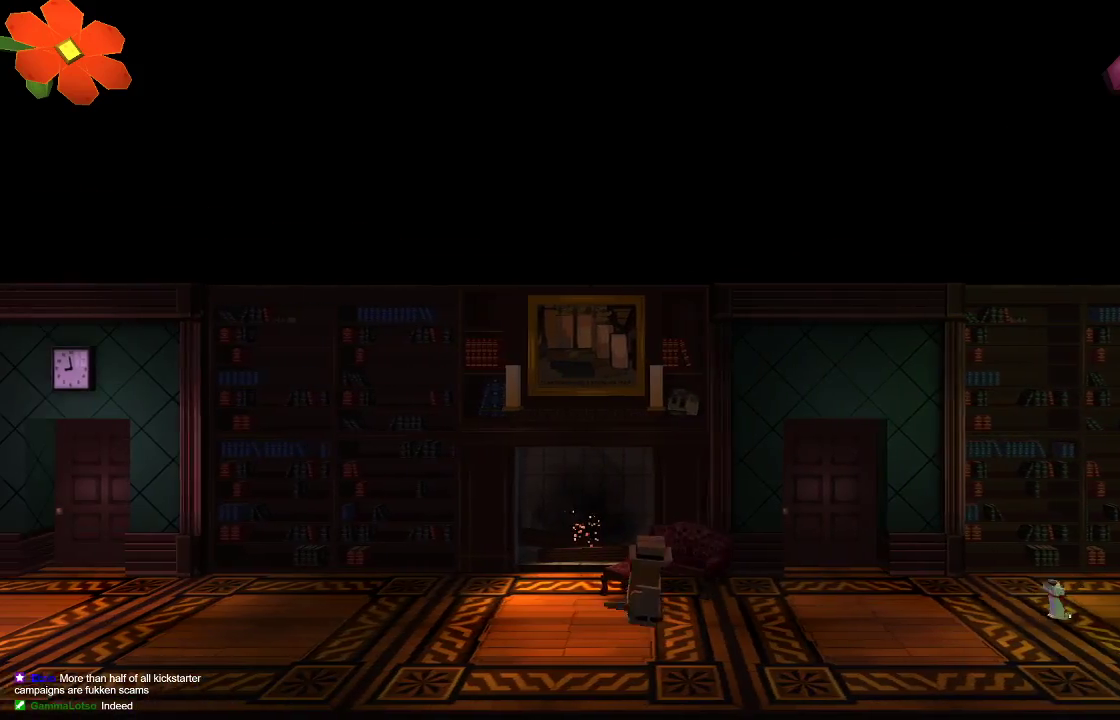
{"buttons": [], "left_stick": "left", "right_stick": "center", "events": []}
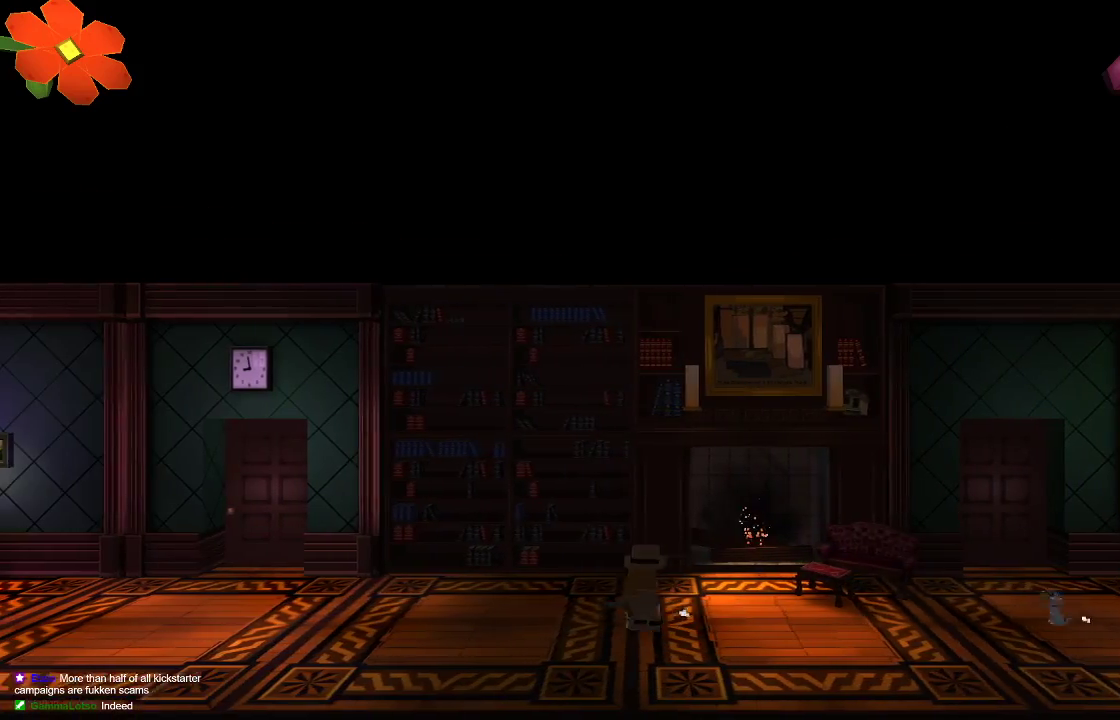
{"buttons": [], "left_stick": "left", "right_stick": "center", "events": []}
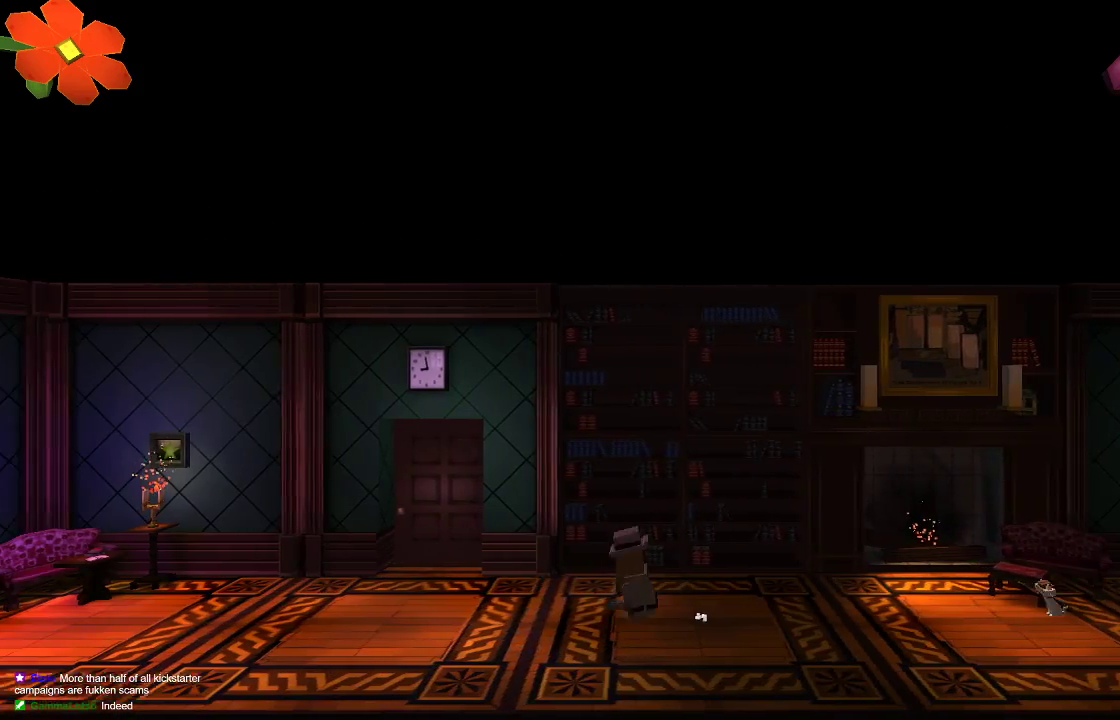
{"buttons": [], "left_stick": "left", "right_stick": "center", "events": []}
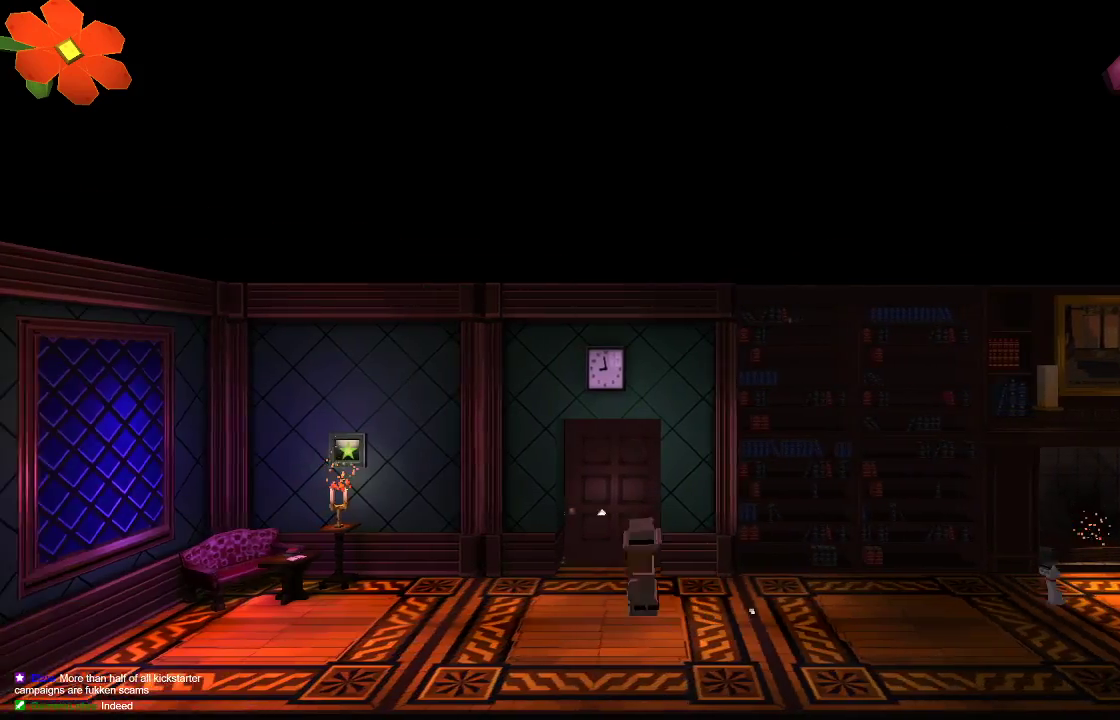
{"buttons": [], "left_stick": "center", "right_stick": "center", "events": [[133, "left_stick", "up"], [433, "left_stick", "center"]]}
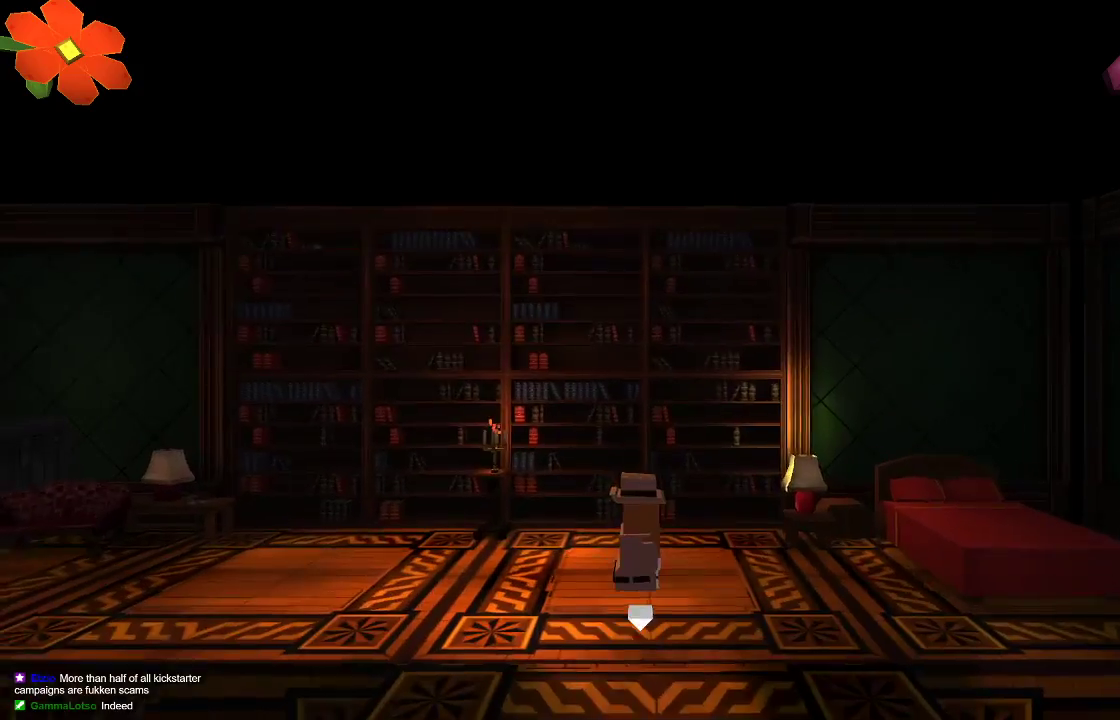
{"buttons": [], "left_stick": "left", "right_stick": "center", "events": [[333, "left_stick", "left"]]}
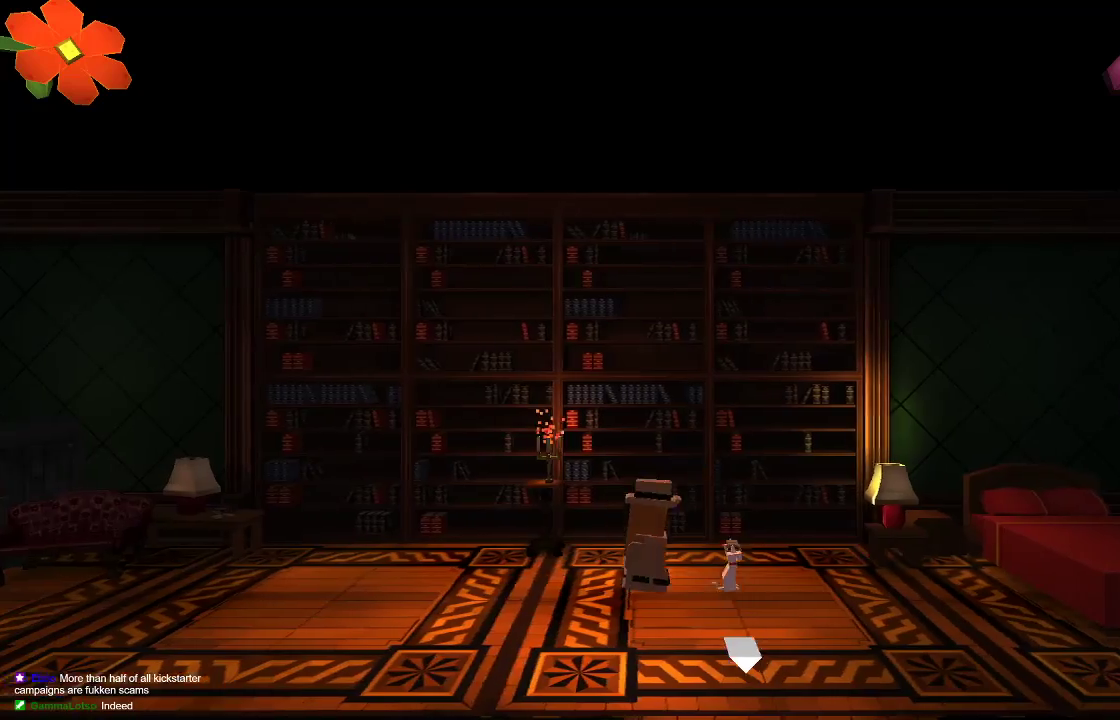
{"buttons": [], "left_stick": "left", "right_stick": "center", "events": []}
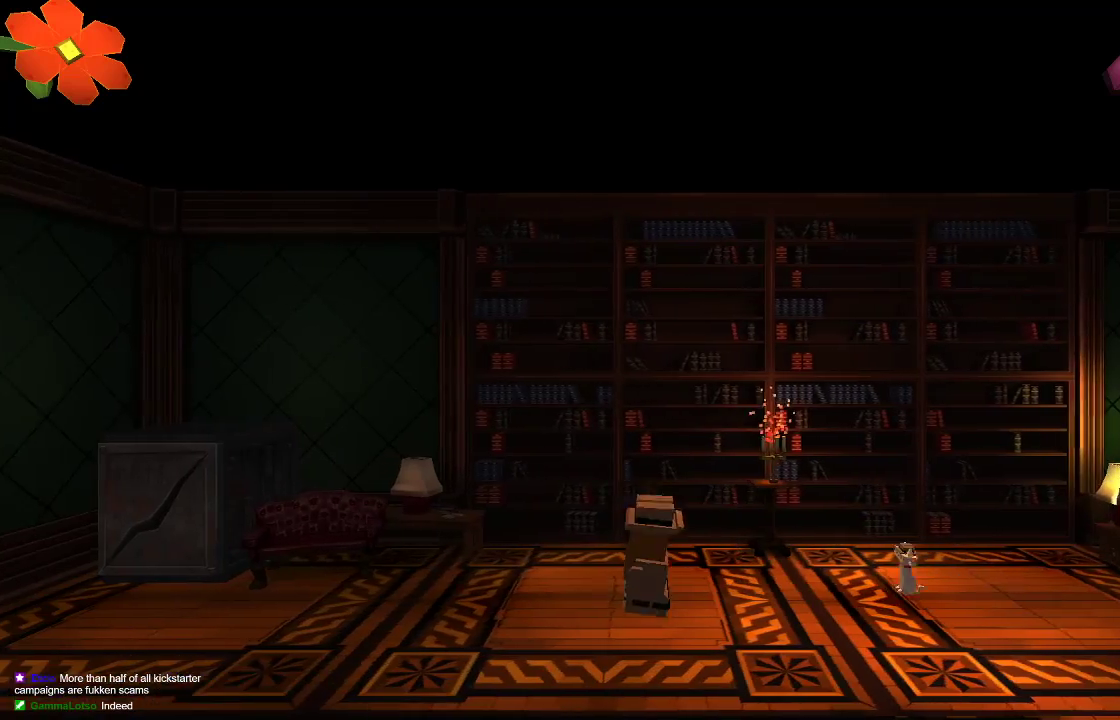
{"buttons": [], "left_stick": "left", "right_stick": "center", "events": []}
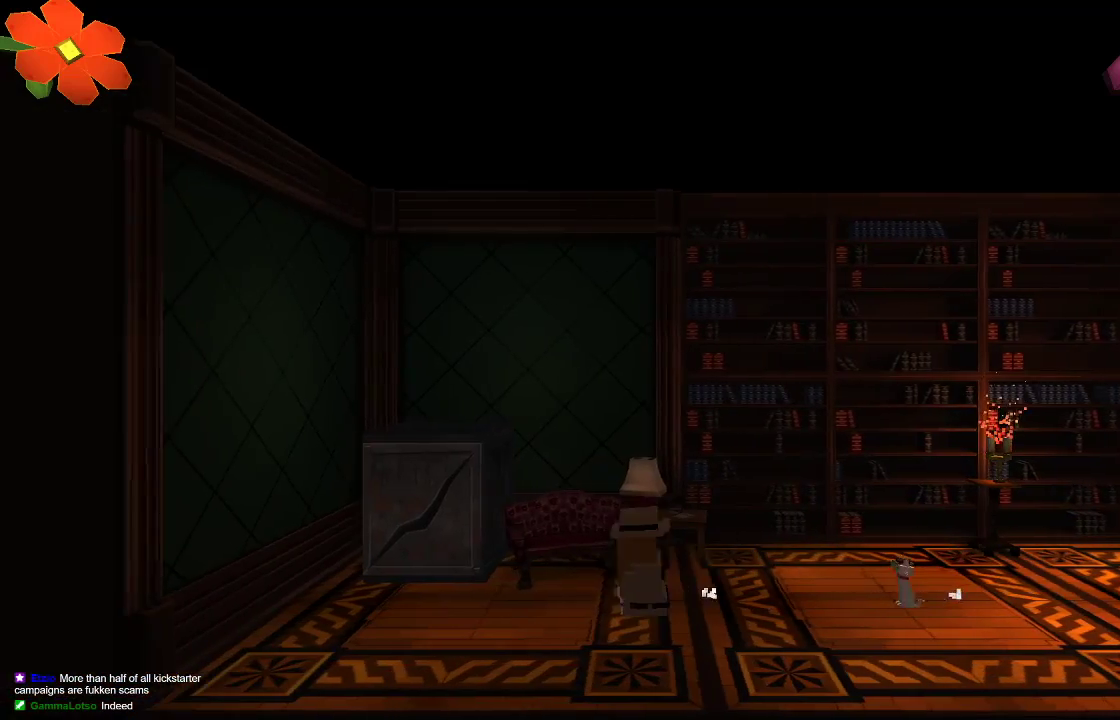
{"buttons": [], "left_stick": "right", "right_stick": "center", "events": [[200, "left_stick", "right"]]}
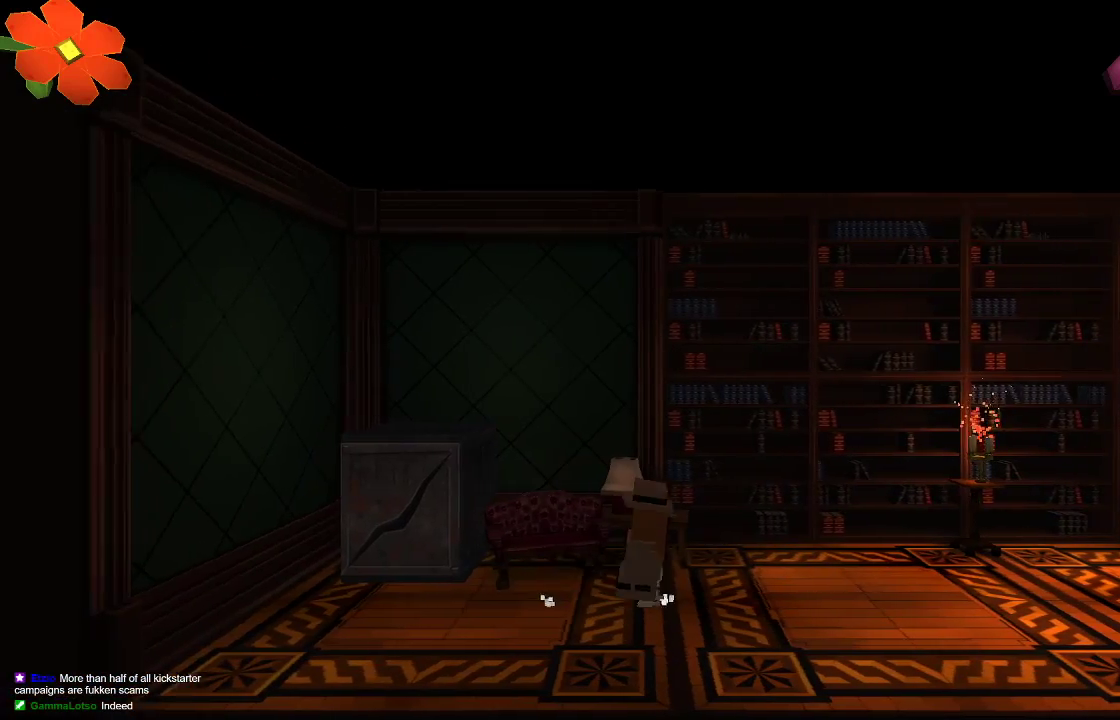
{"buttons": [], "left_stick": "right", "right_stick": "center", "events": []}
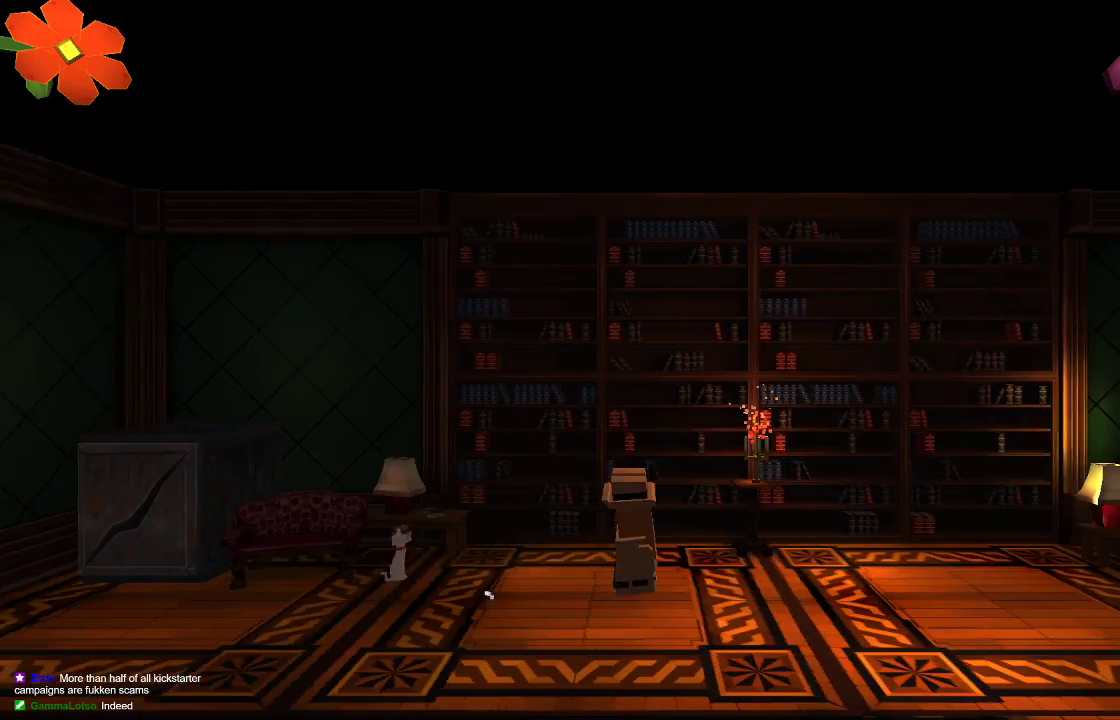
{"buttons": [], "left_stick": "left", "right_stick": "center", "events": [[500, "left_stick", "left"]]}
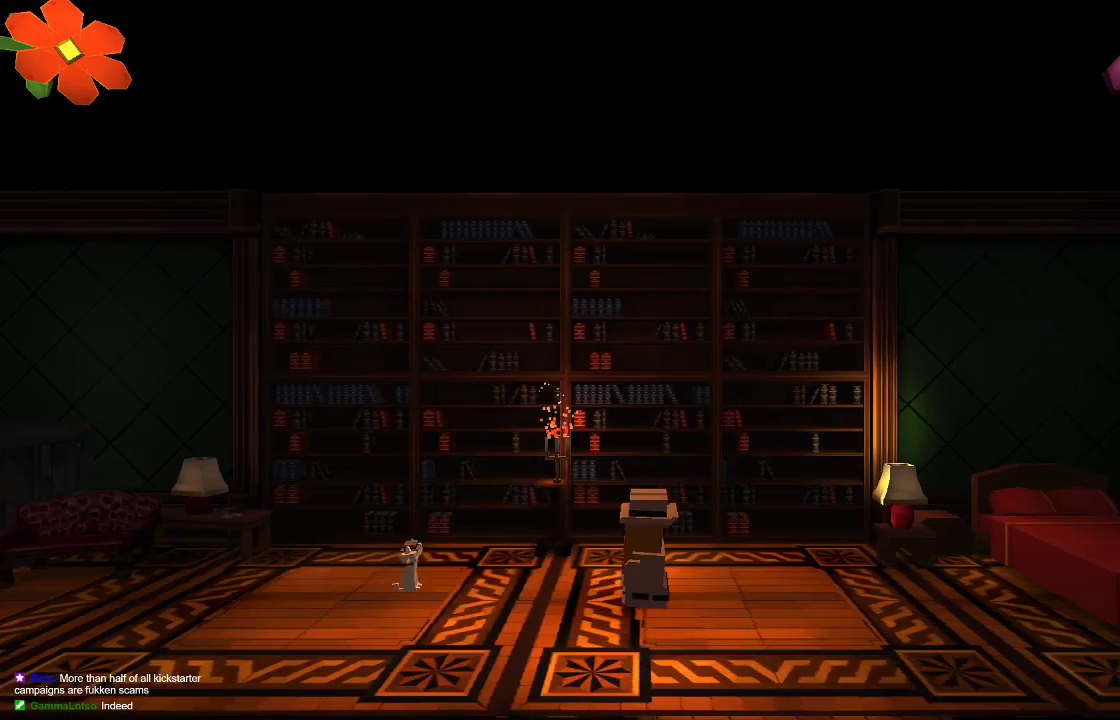
{"buttons": [], "left_stick": "left", "right_stick": "center", "events": []}
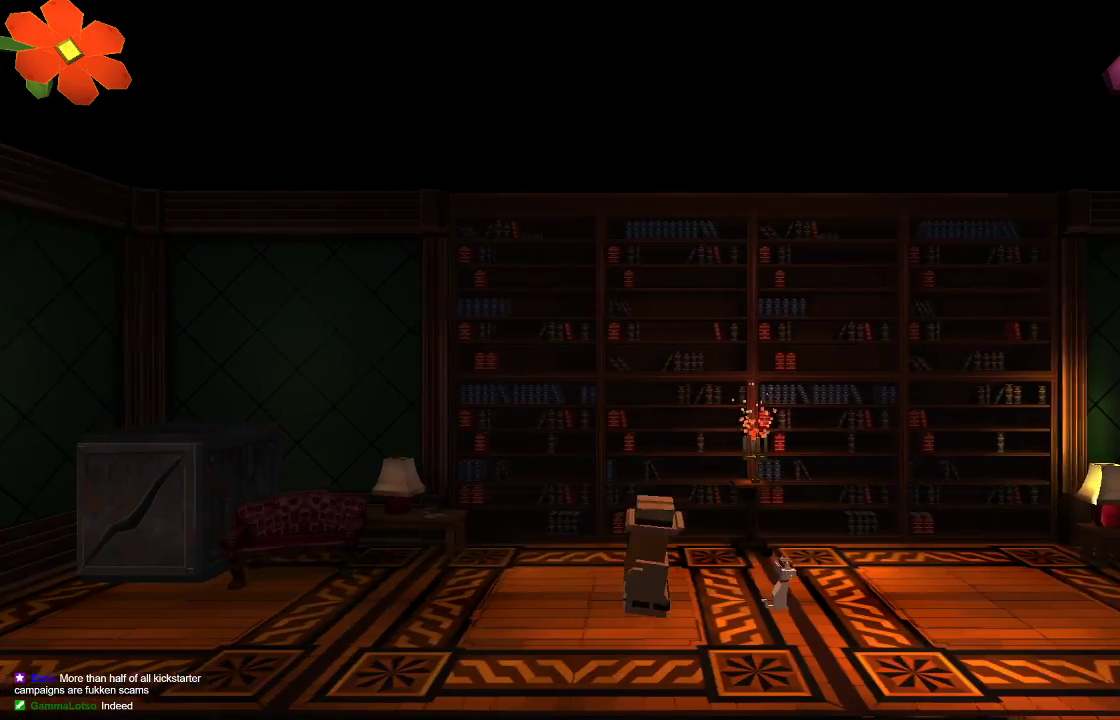
{"buttons": [], "left_stick": "left", "right_stick": "center", "events": []}
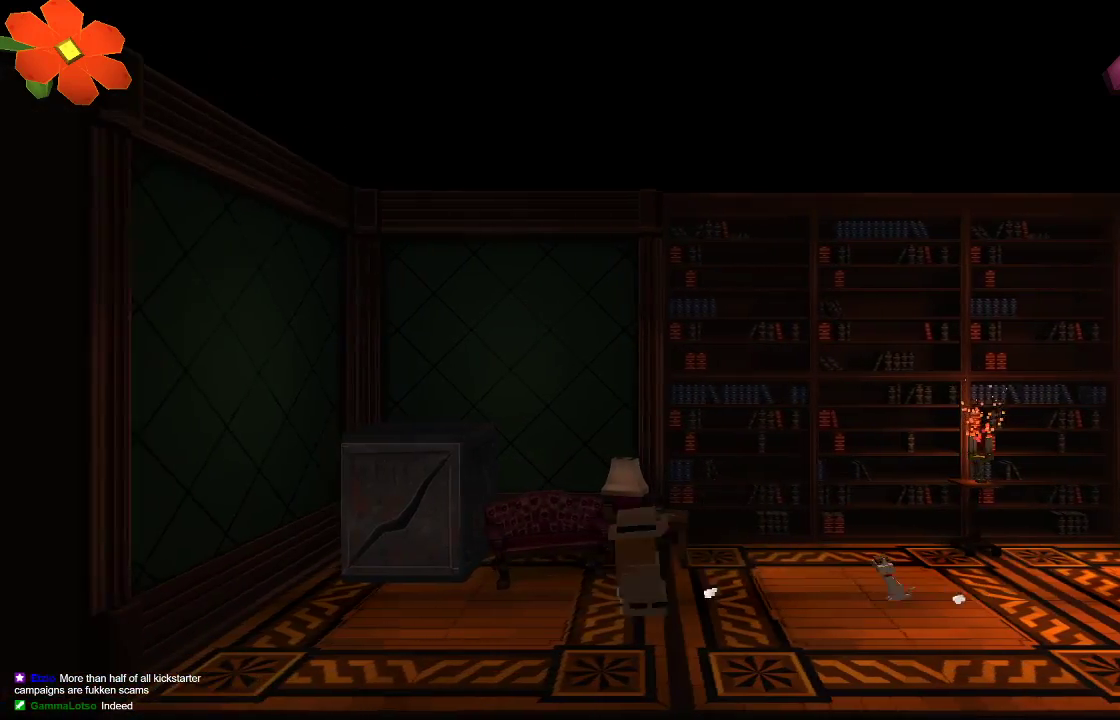
{"buttons": [], "left_stick": "right", "right_stick": "center", "events": [[100, "left_stick", "center"], [200, "left_stick", "right"]]}
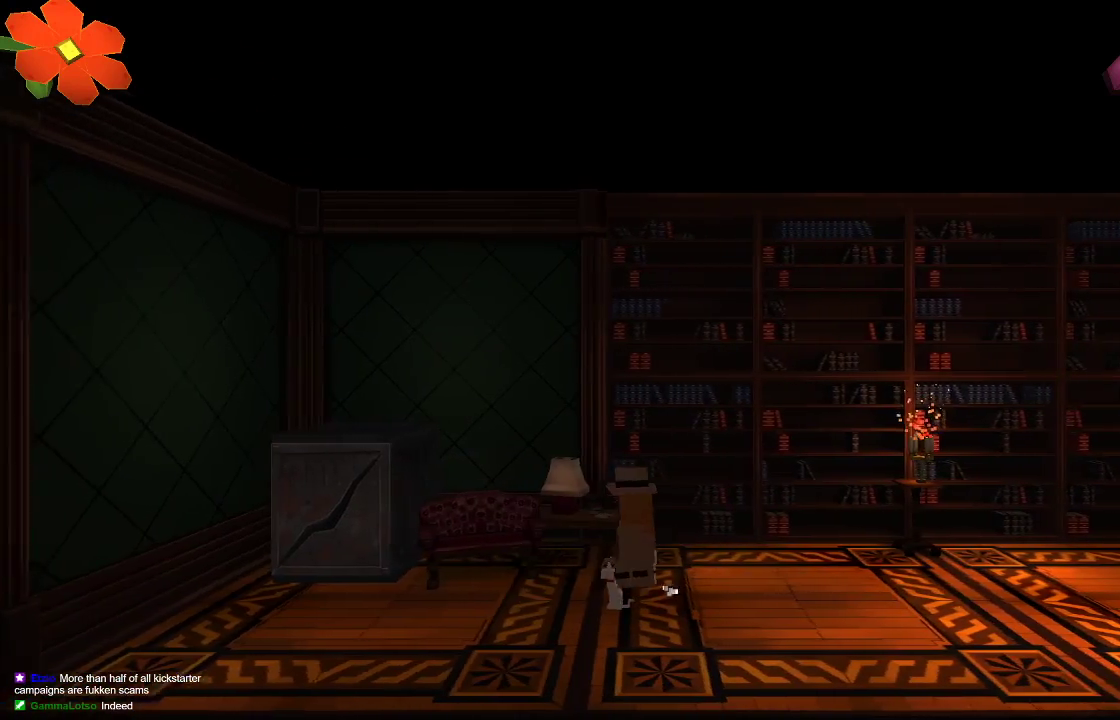
{"buttons": [], "left_stick": "right", "right_stick": "center", "events": []}
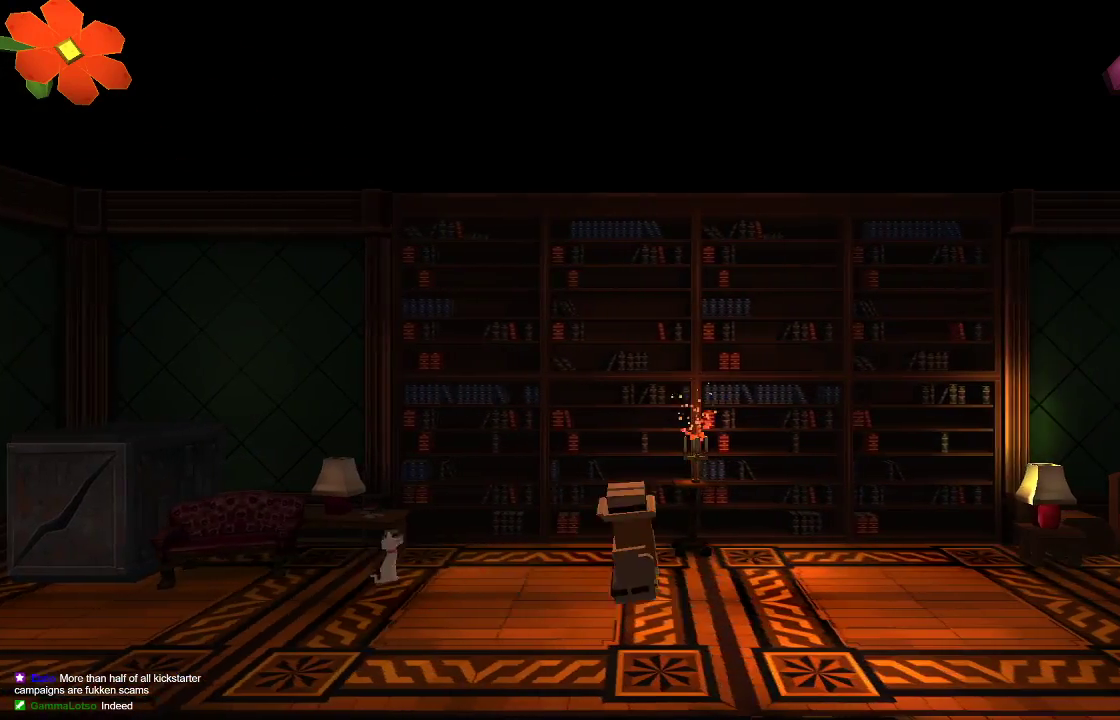
{"buttons": [], "left_stick": "down", "right_stick": "center", "events": [[400, "left_stick", "down"]]}
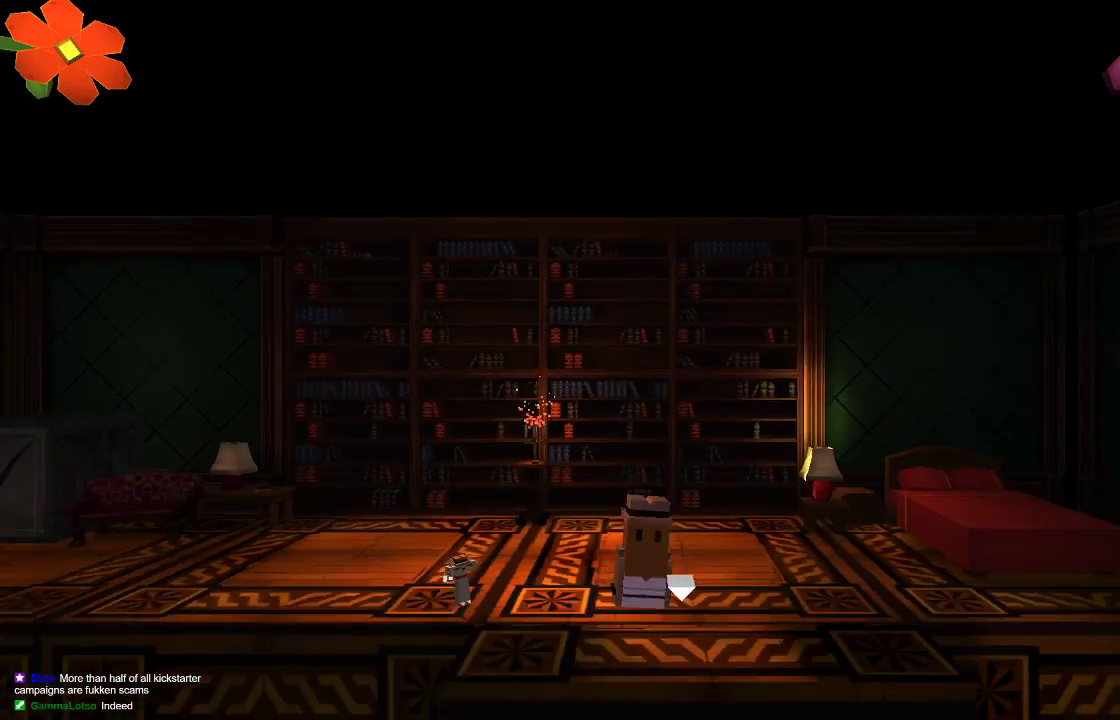
{"buttons": [], "left_stick": "right", "right_stick": "center", "events": [[333, "left_stick", "down-right"], [467, "left_stick", "right"]]}
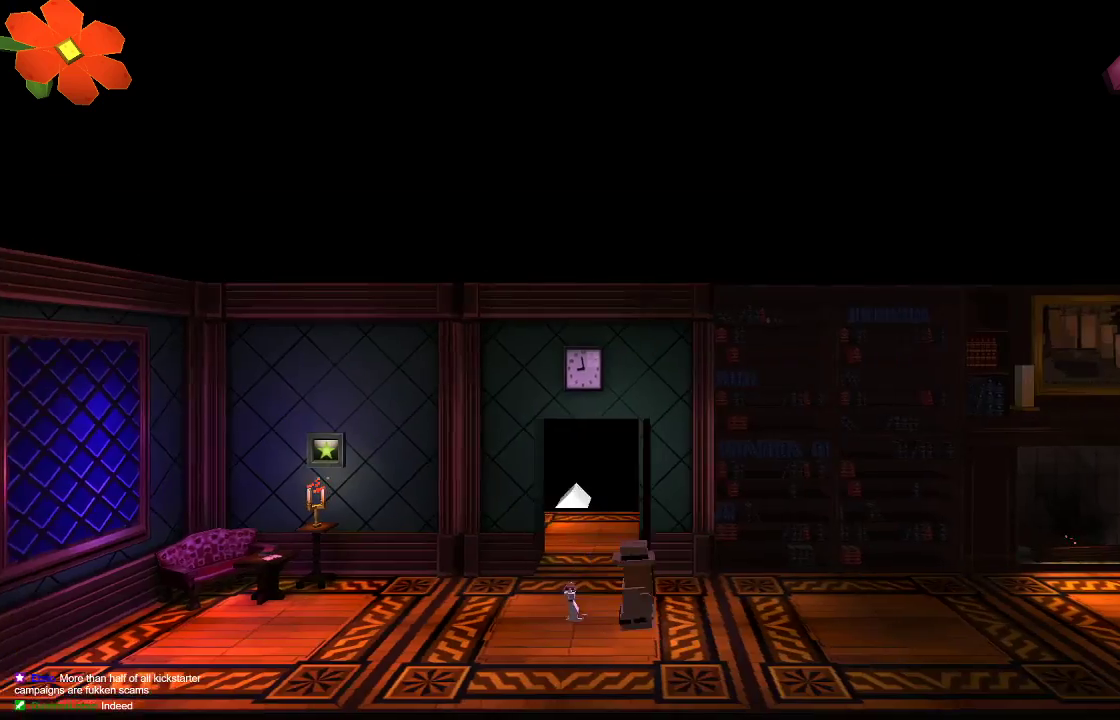
{"buttons": [], "left_stick": "right", "right_stick": "center", "events": []}
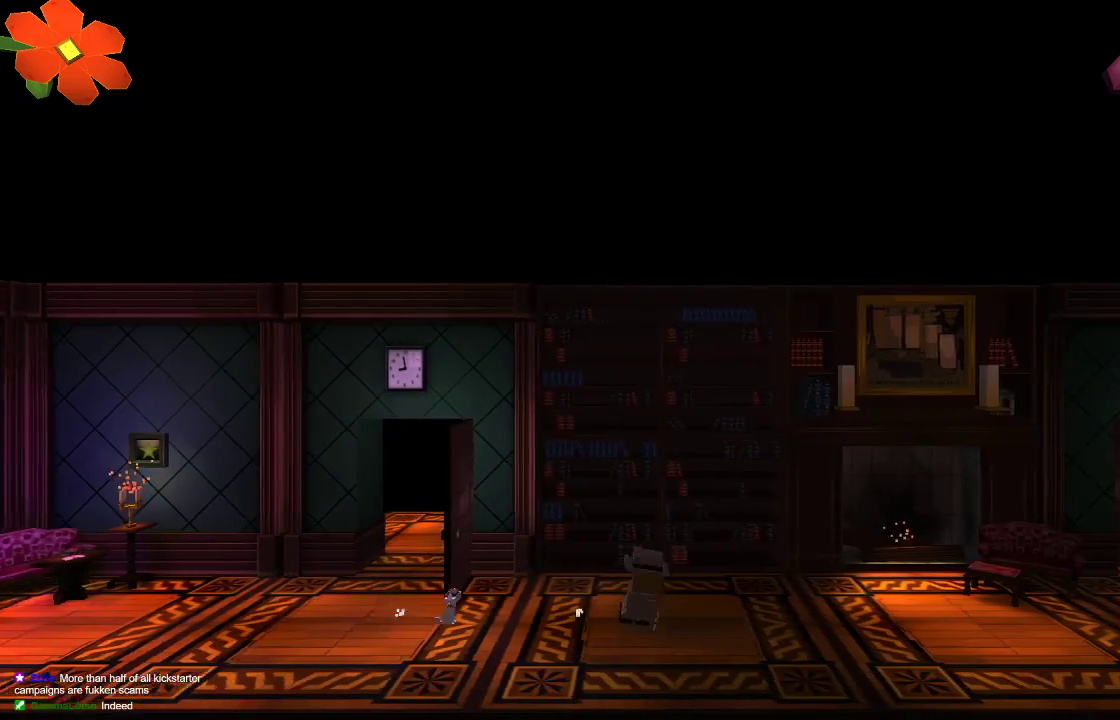
{"buttons": [], "left_stick": "right", "right_stick": "center", "events": []}